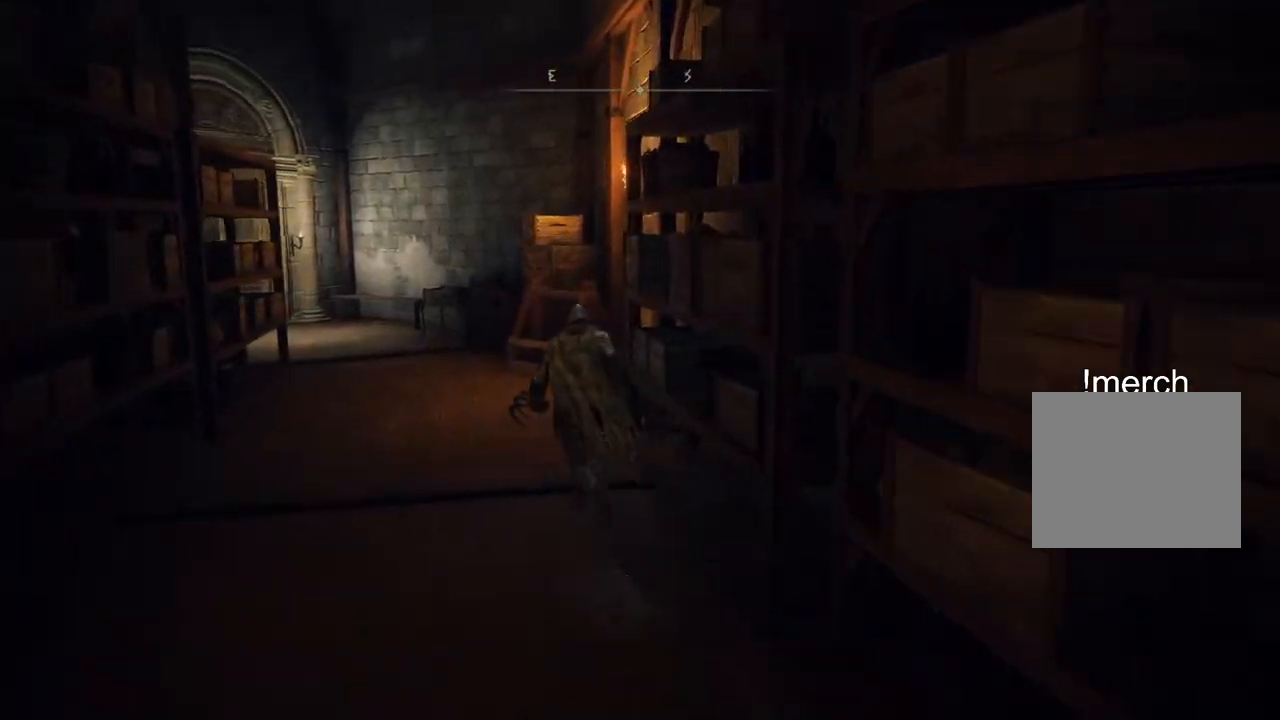
Gameplay with a controller (PlayStation layout); each line is a JSON object with the inputs held at the frame after it. "events" lists button and stick changes between this image and that frame as [ms after this image, input, new state], when the widget could be followed in between.
{"buttons": ["CIRCLE"], "left_stick": "up-left", "right_stick": "center", "events": []}
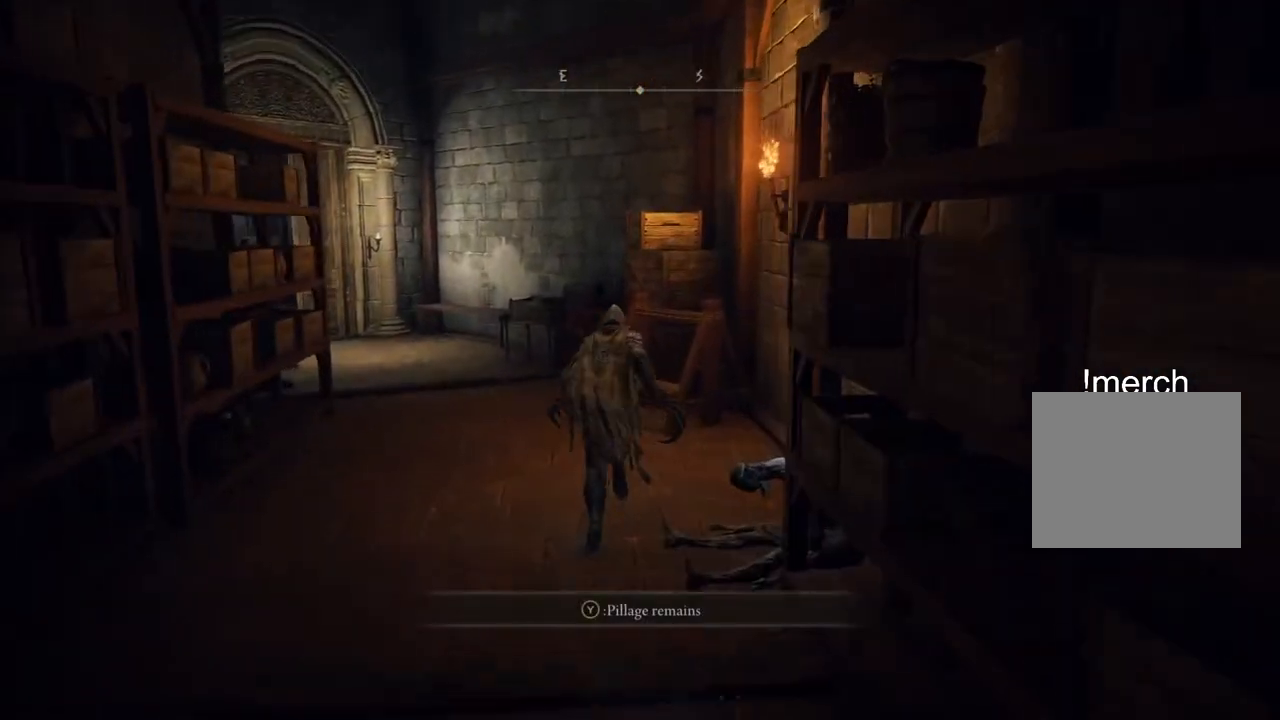
{"buttons": ["CIRCLE"], "left_stick": "up-left", "right_stick": "center", "events": []}
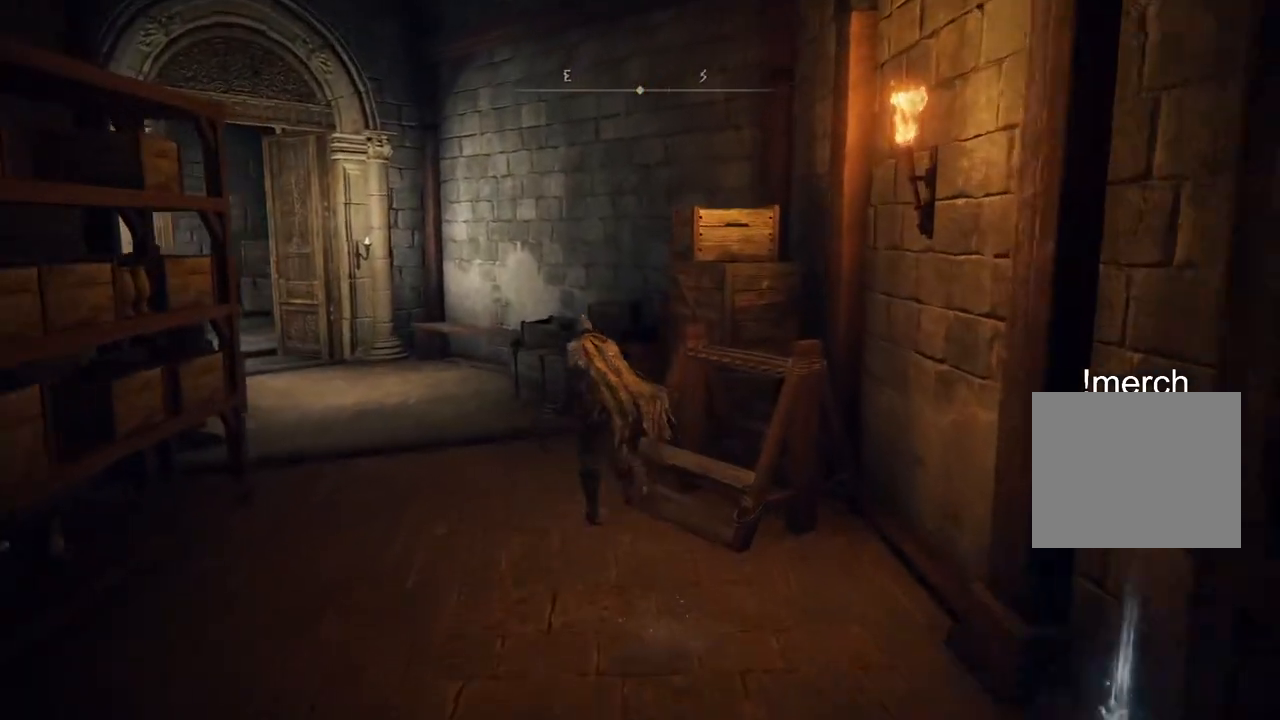
{"buttons": ["CIRCLE"], "left_stick": "up-left", "right_stick": "center", "events": []}
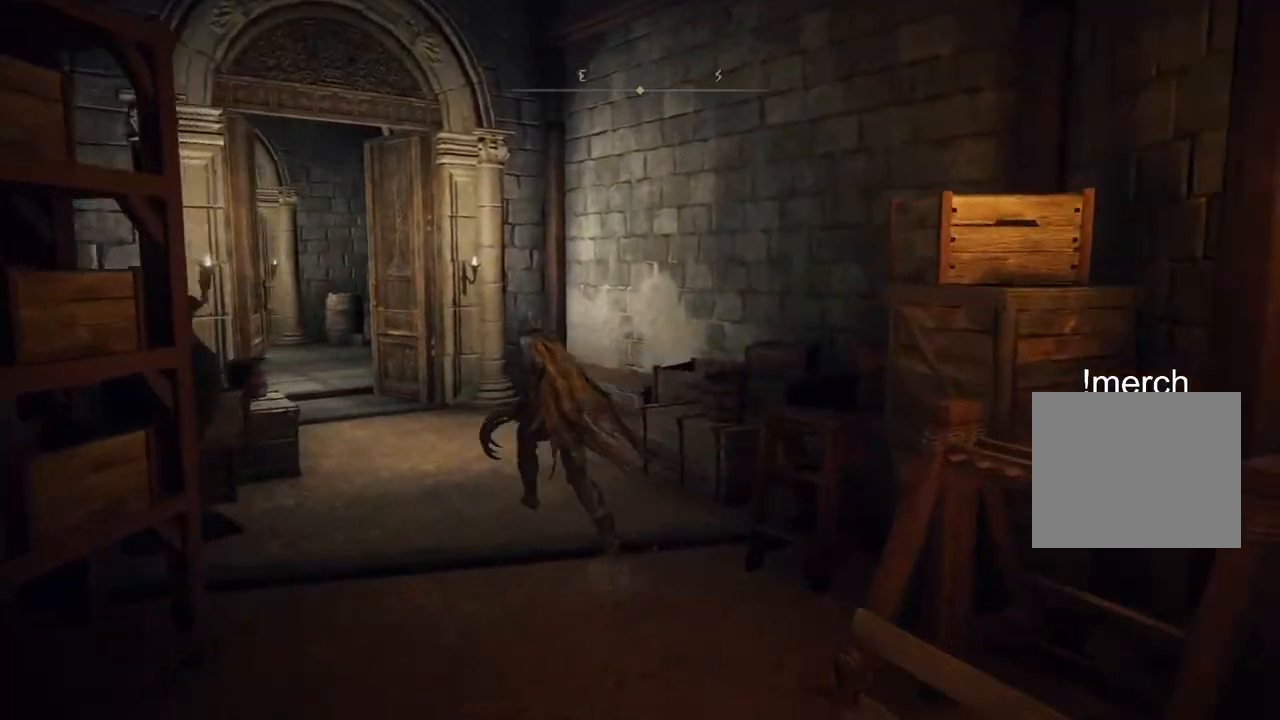
{"buttons": ["CIRCLE"], "left_stick": "up-left", "right_stick": "center", "events": []}
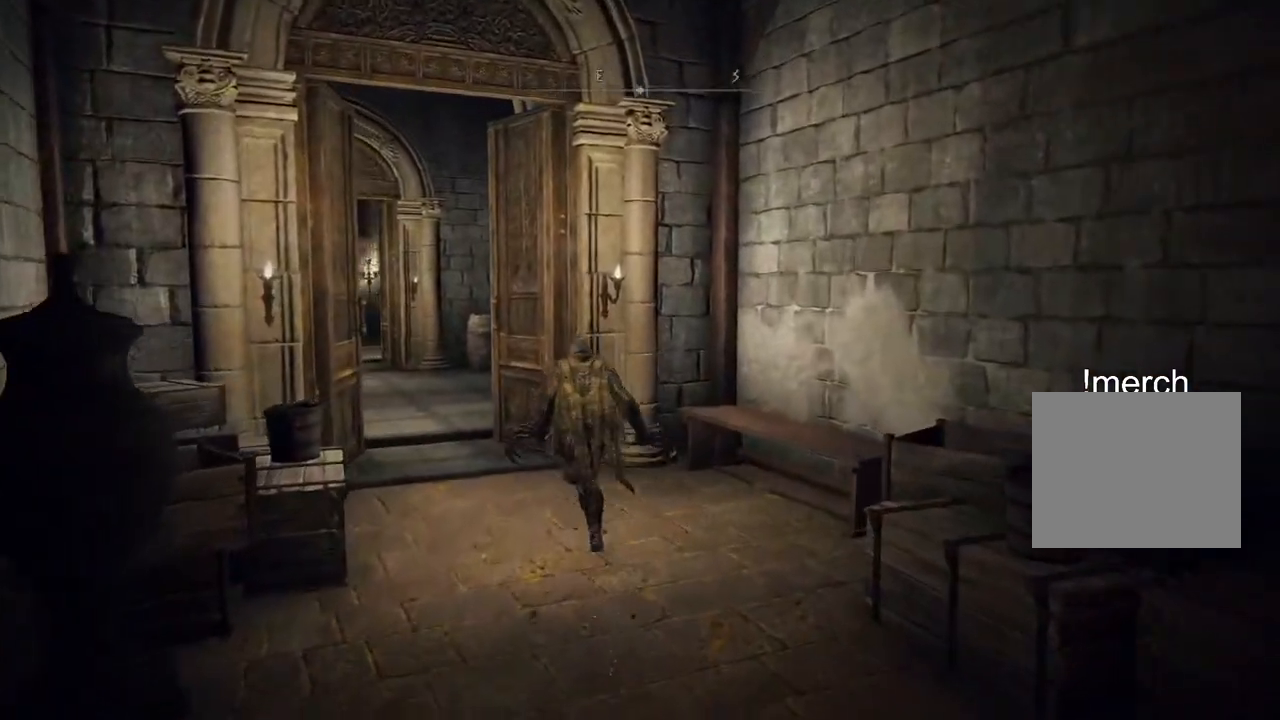
{"buttons": ["CIRCLE"], "left_stick": "up-left", "right_stick": "center", "events": []}
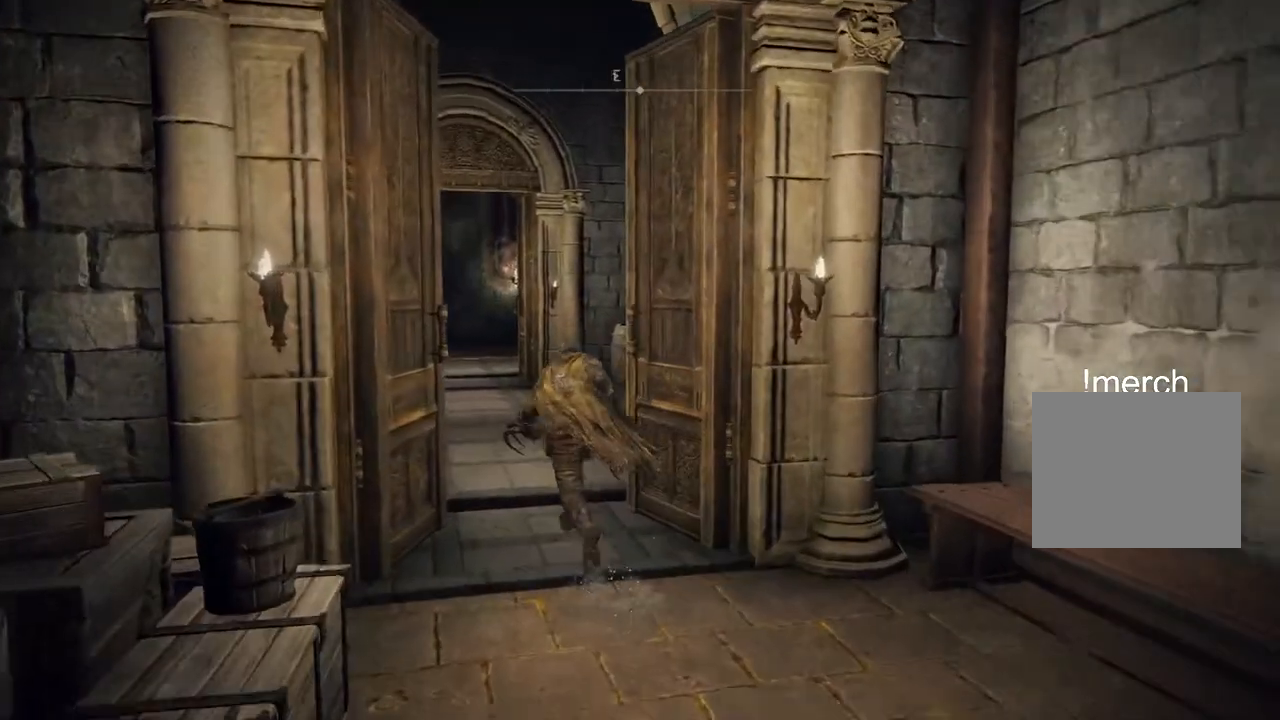
{"buttons": [], "left_stick": "up", "right_stick": "center", "events": [[200, "CIRCLE", "up"], [433, "left_stick", "up"]]}
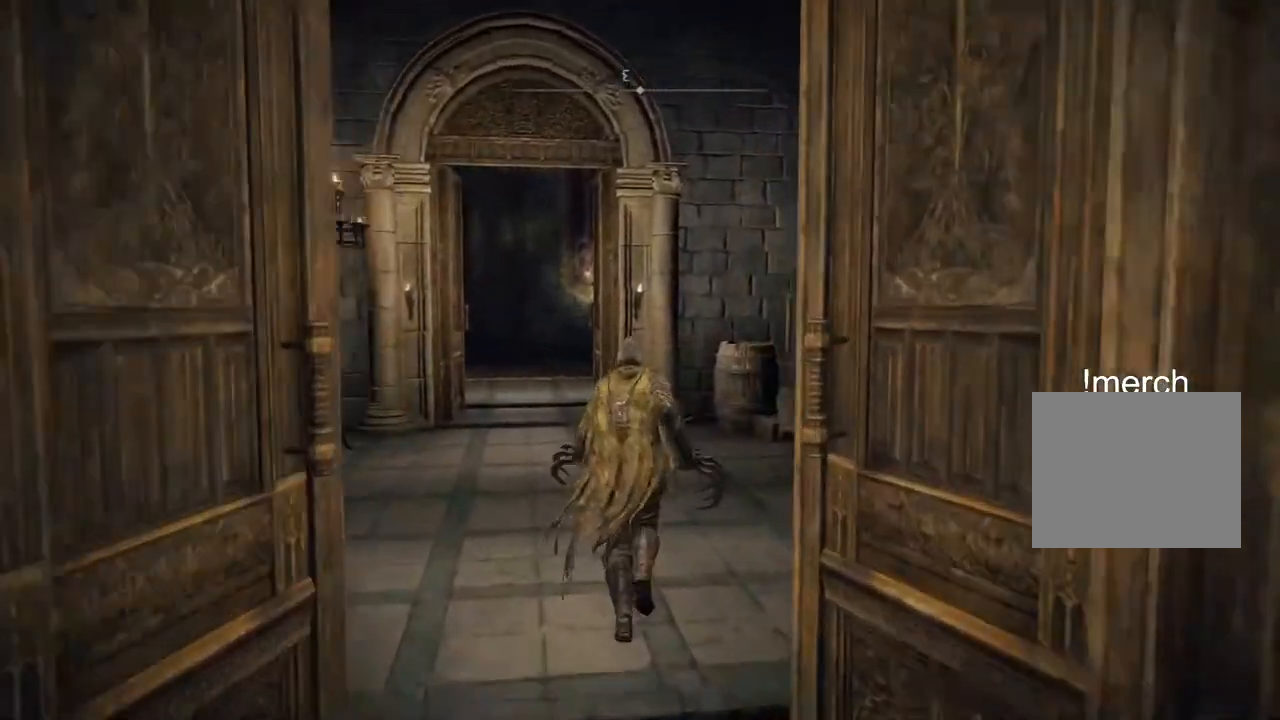
{"buttons": [], "left_stick": "up", "right_stick": "center", "events": []}
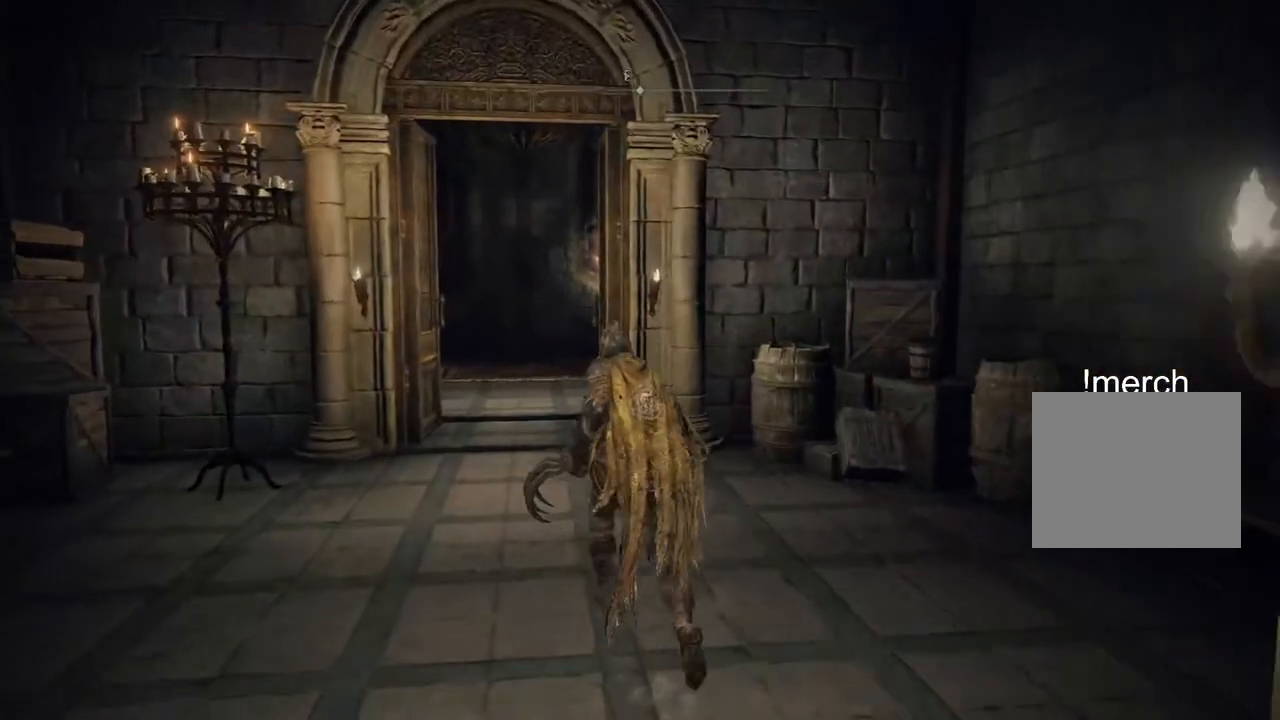
{"buttons": [], "left_stick": "up", "right_stick": "center", "events": []}
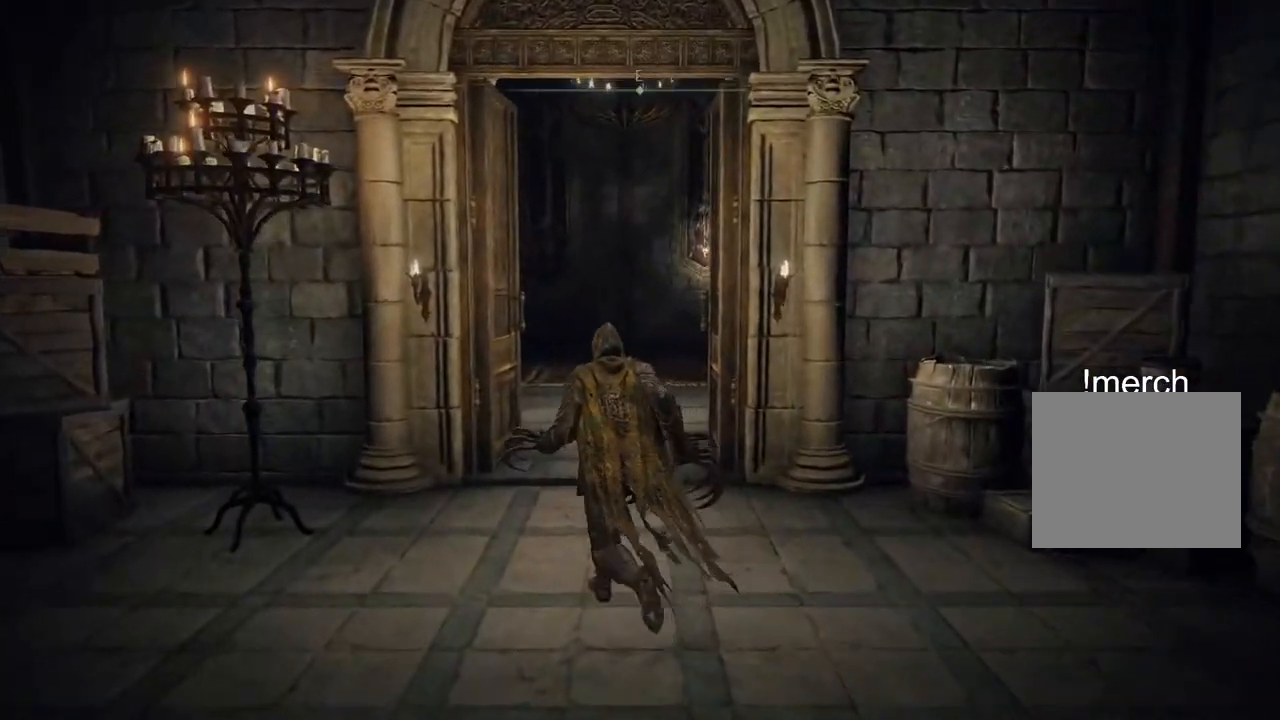
{"buttons": [], "left_stick": "center", "right_stick": "center", "events": [[17, "left_stick", "center"]]}
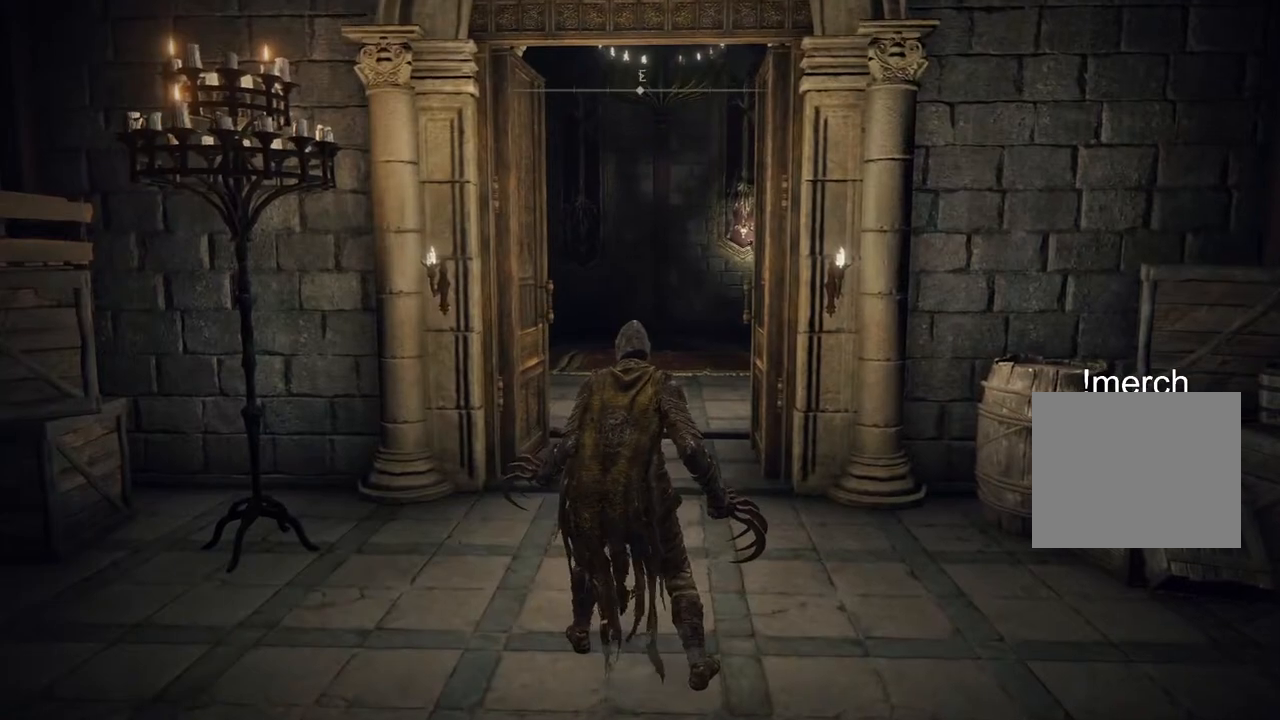
{"buttons": [], "left_stick": "center", "right_stick": "center", "events": []}
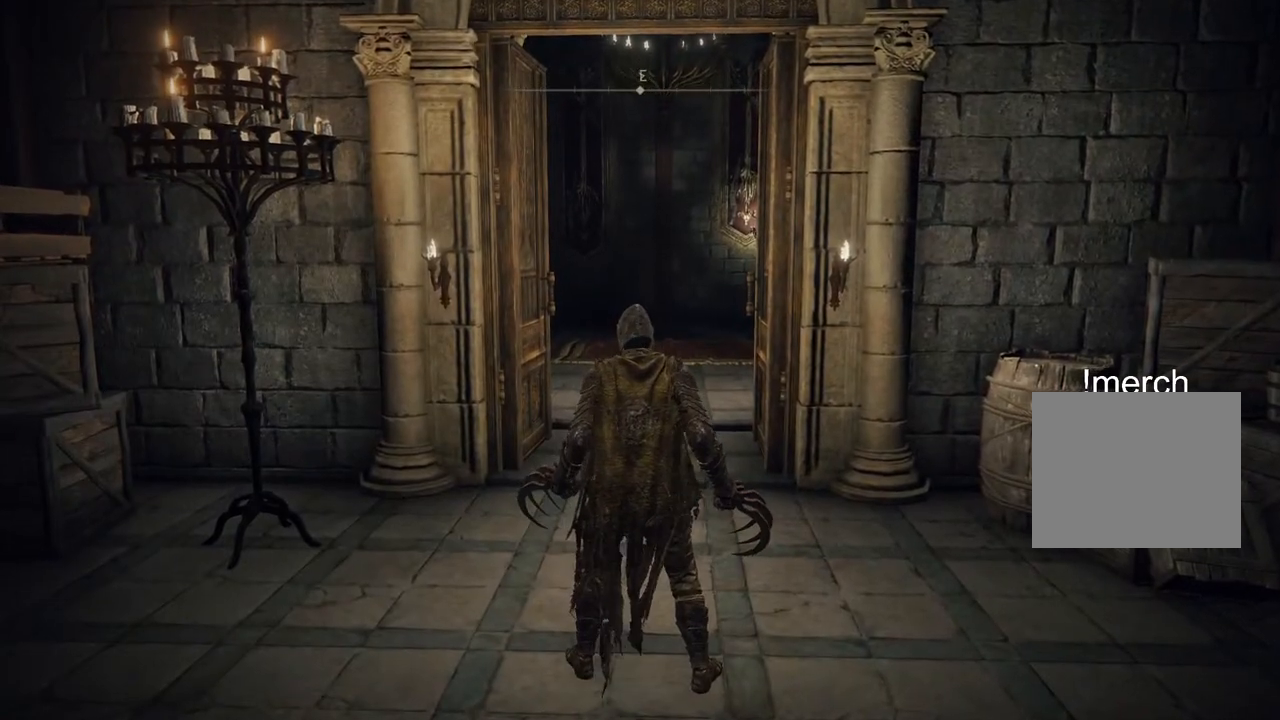
{"buttons": [], "left_stick": "center", "right_stick": "center", "events": []}
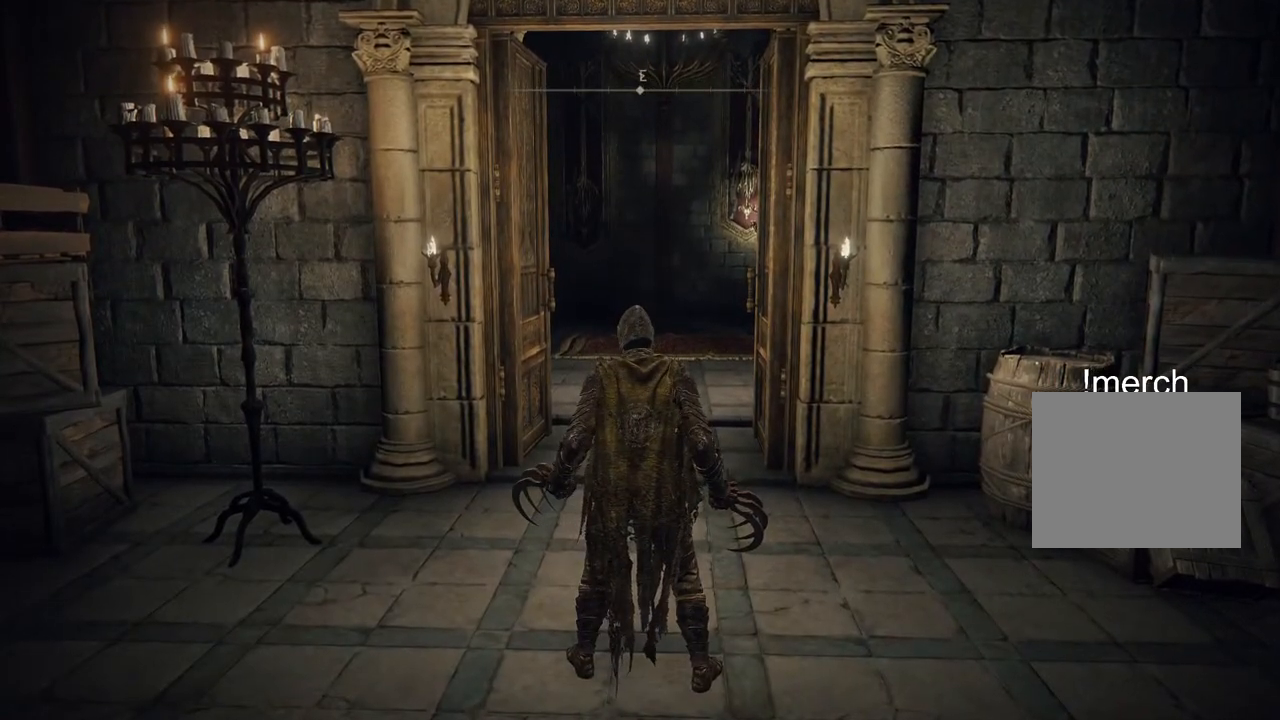
{"buttons": [], "left_stick": "center", "right_stick": "center", "events": []}
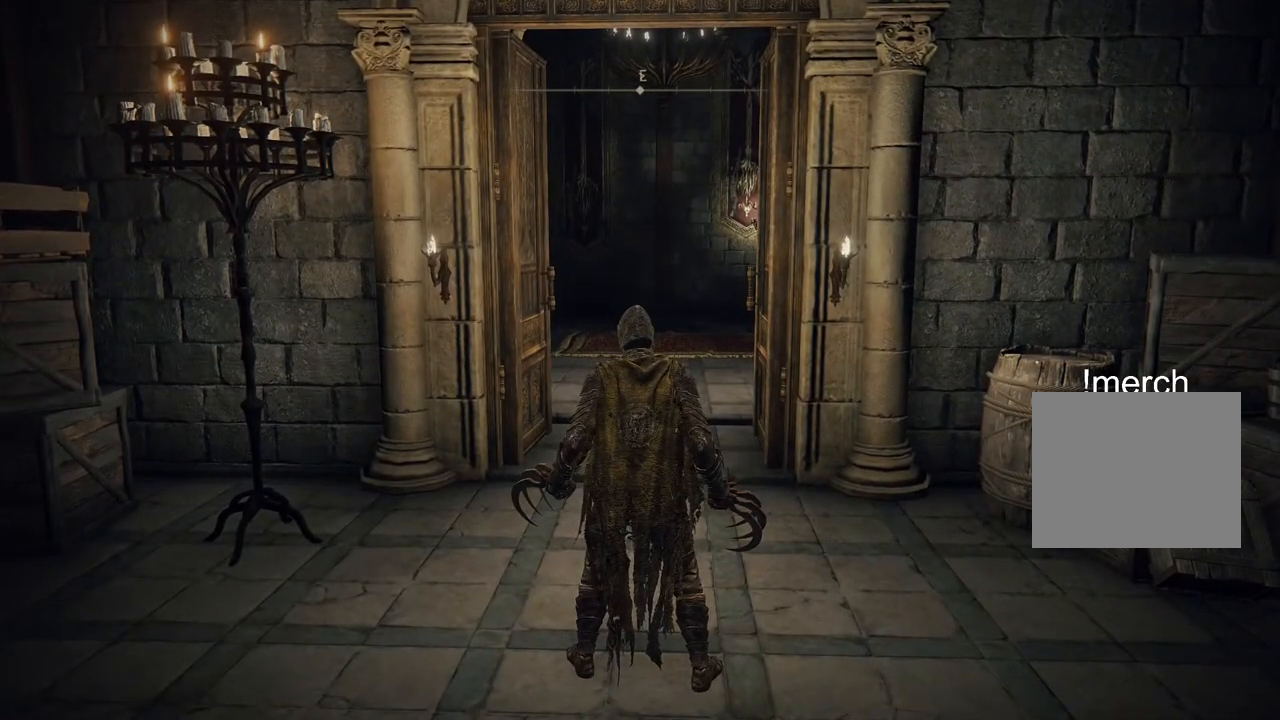
{"buttons": [], "left_stick": "center", "right_stick": "center", "events": []}
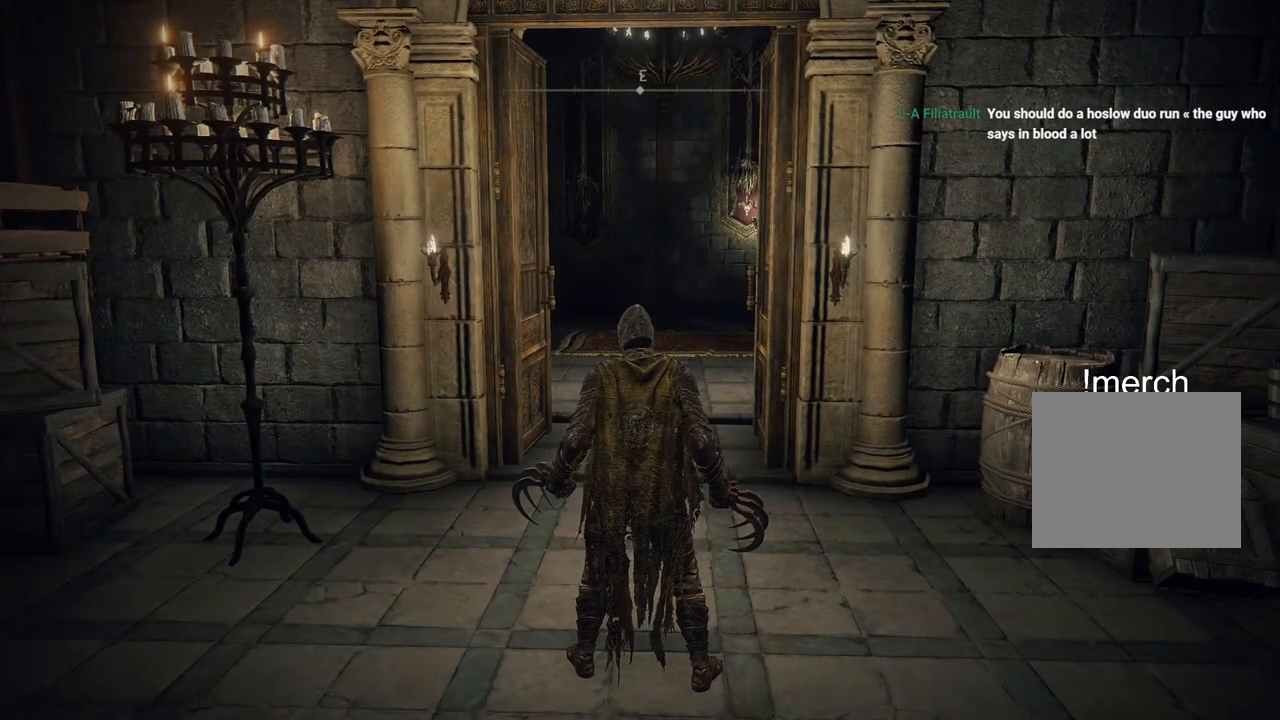
{"buttons": [], "left_stick": "center", "right_stick": "center", "events": []}
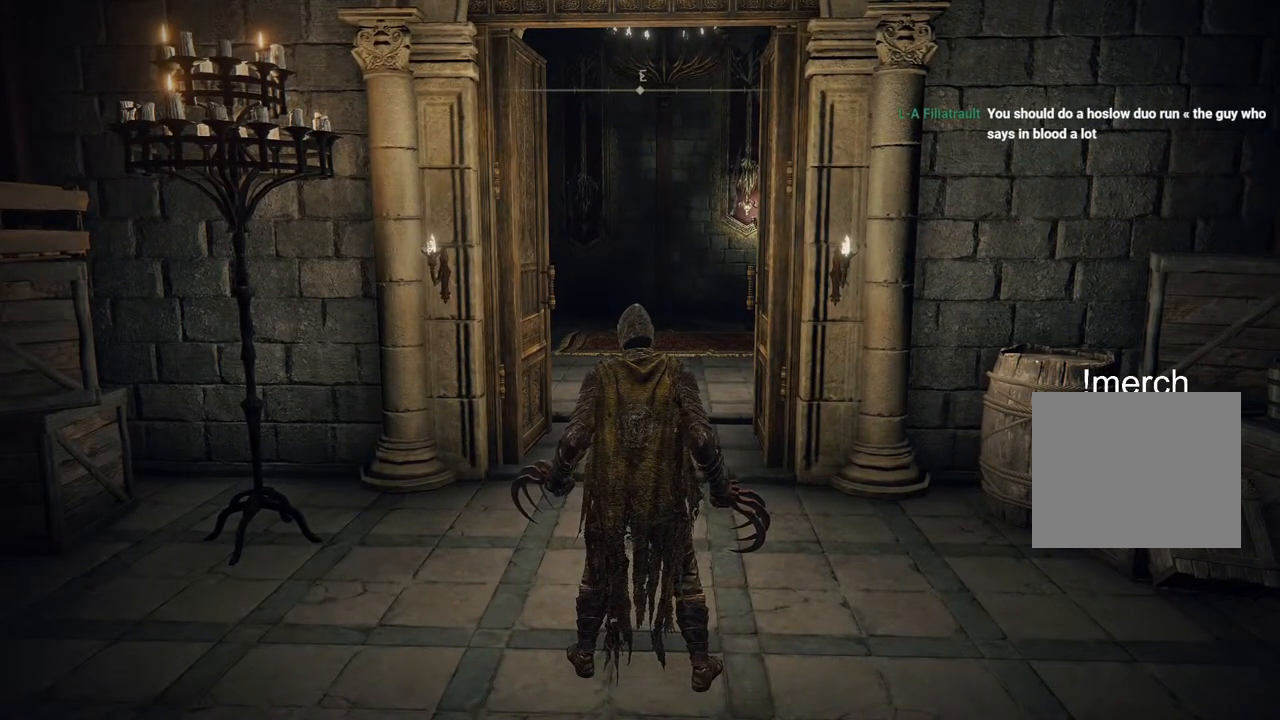
{"buttons": [], "left_stick": "center", "right_stick": "center", "events": []}
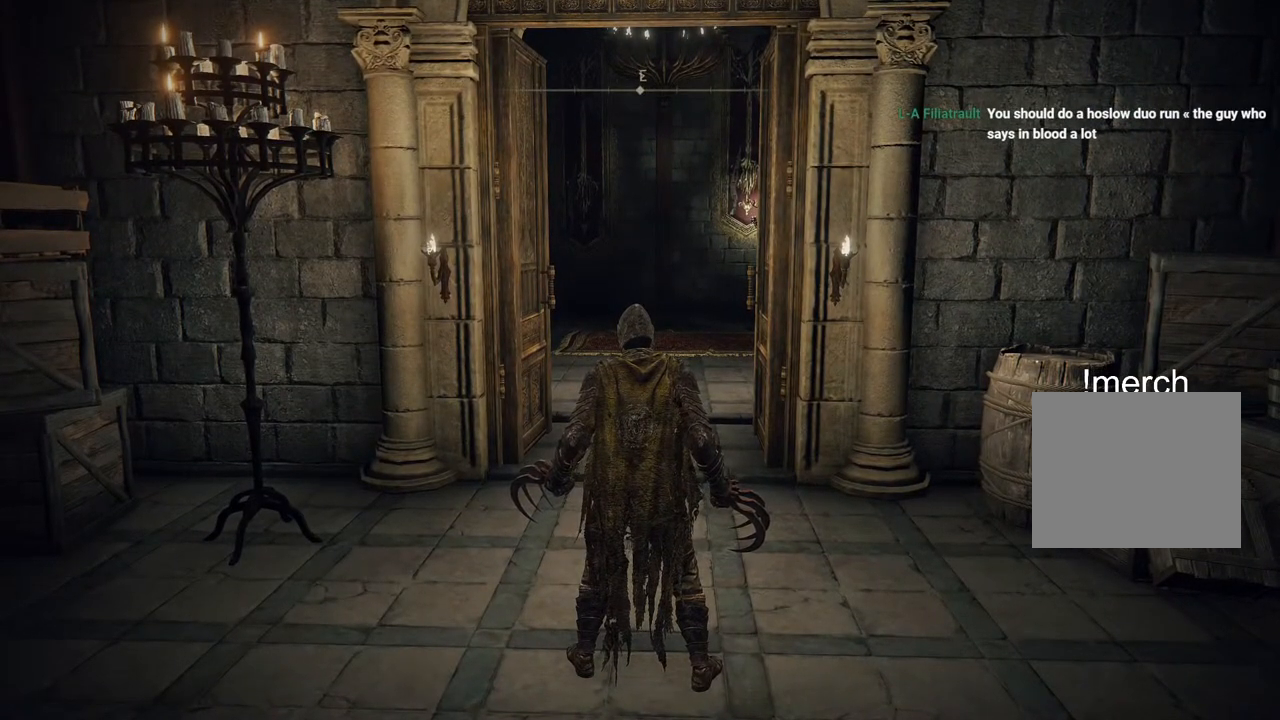
{"buttons": [], "left_stick": "center", "right_stick": "center", "events": []}
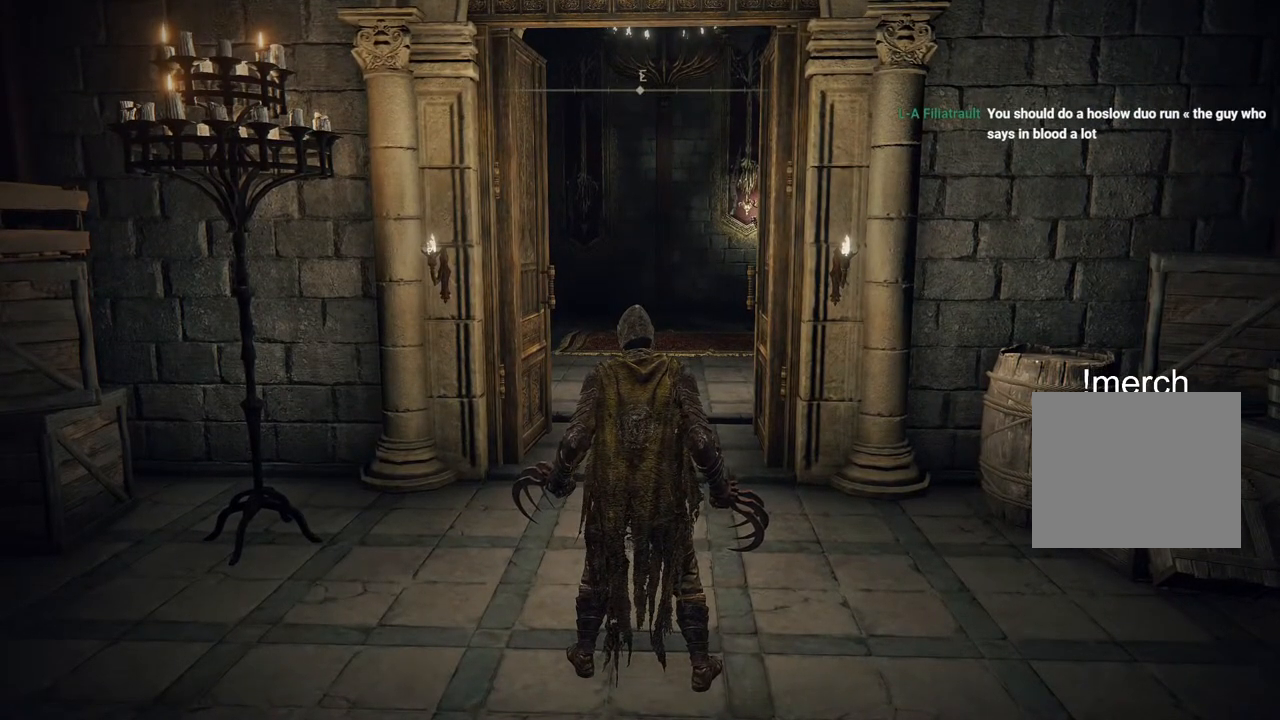
{"buttons": [], "left_stick": "center", "right_stick": "center", "events": []}
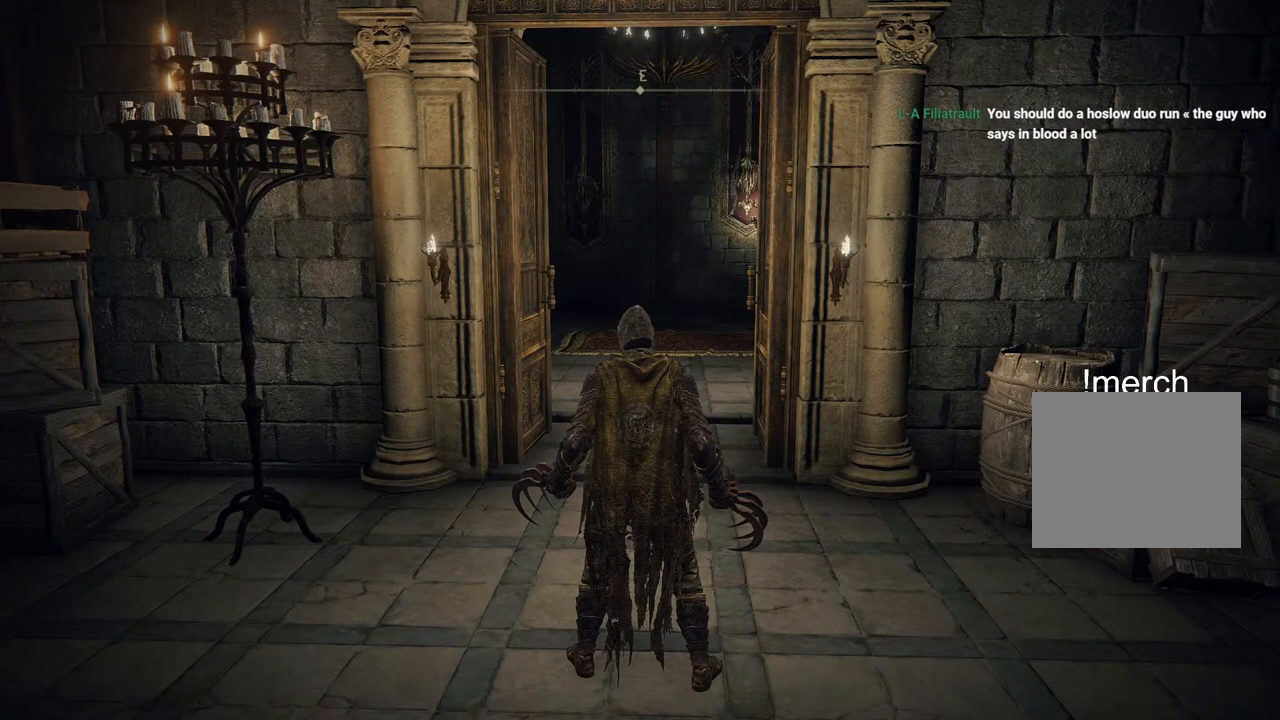
{"buttons": [], "left_stick": "center", "right_stick": "center", "events": []}
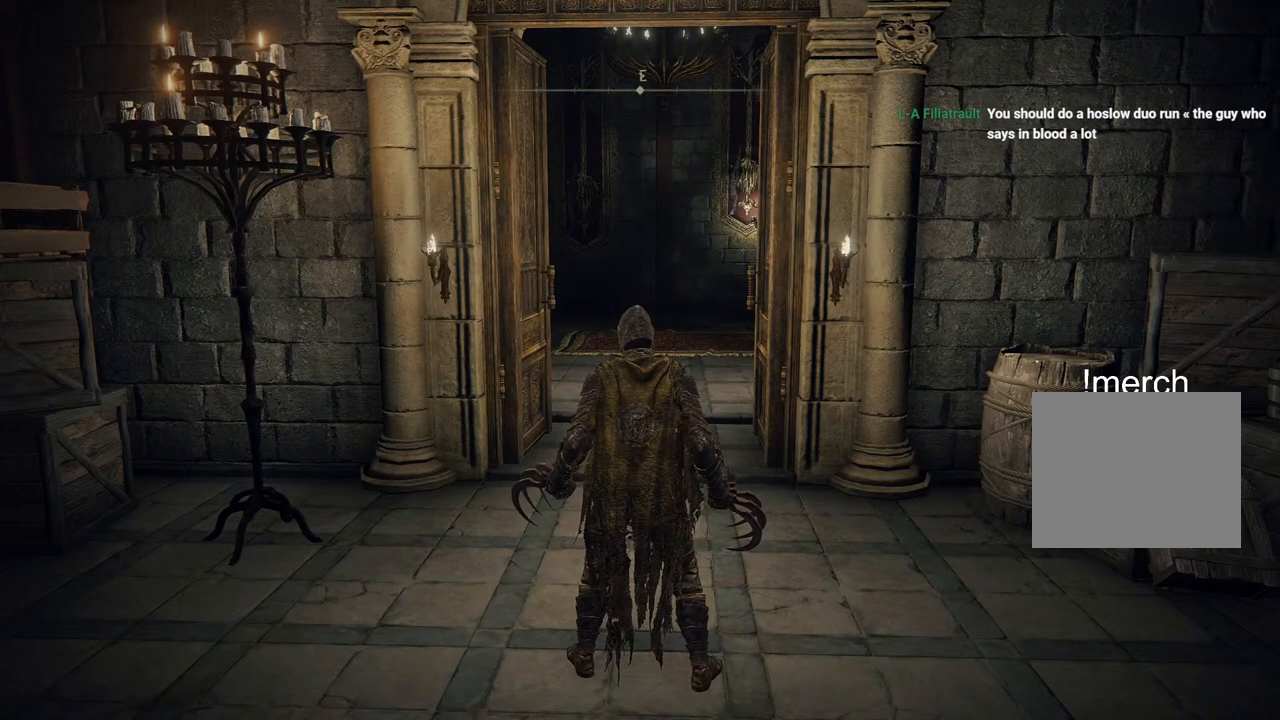
{"buttons": [], "left_stick": "up", "right_stick": "center", "events": [[50, "left_stick", "up"]]}
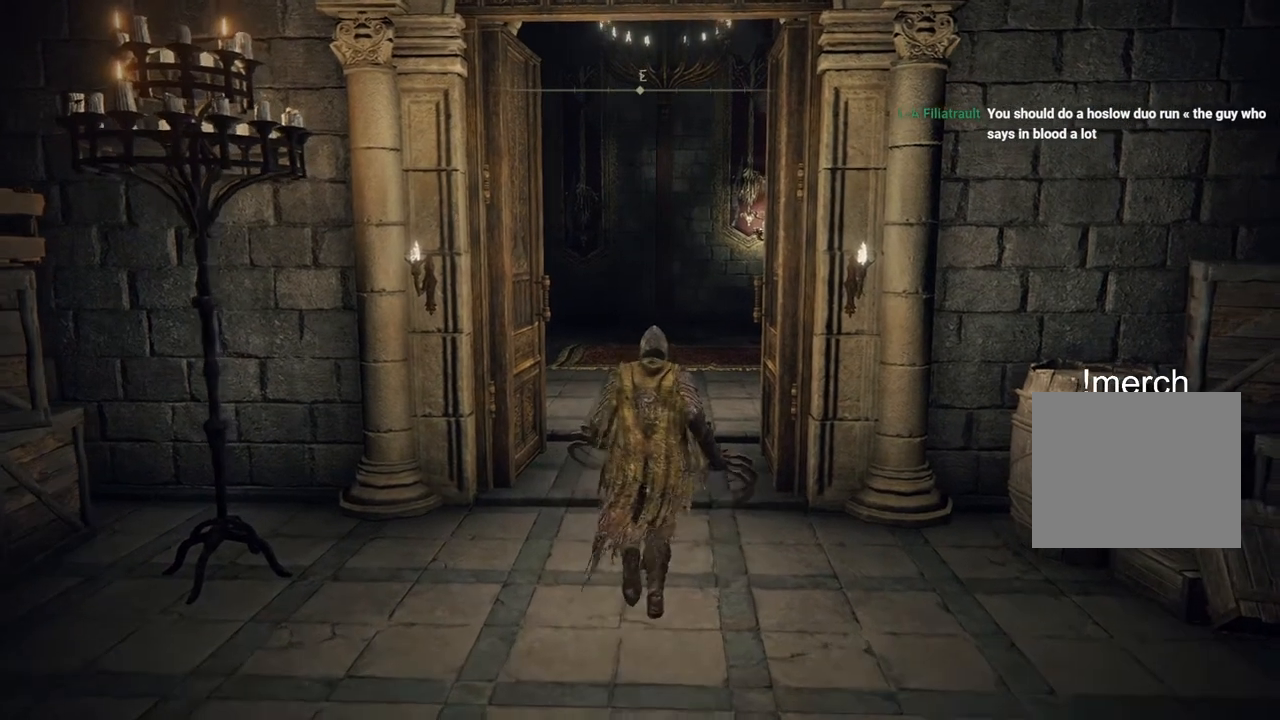
{"buttons": [], "left_stick": "up", "right_stick": "center", "events": []}
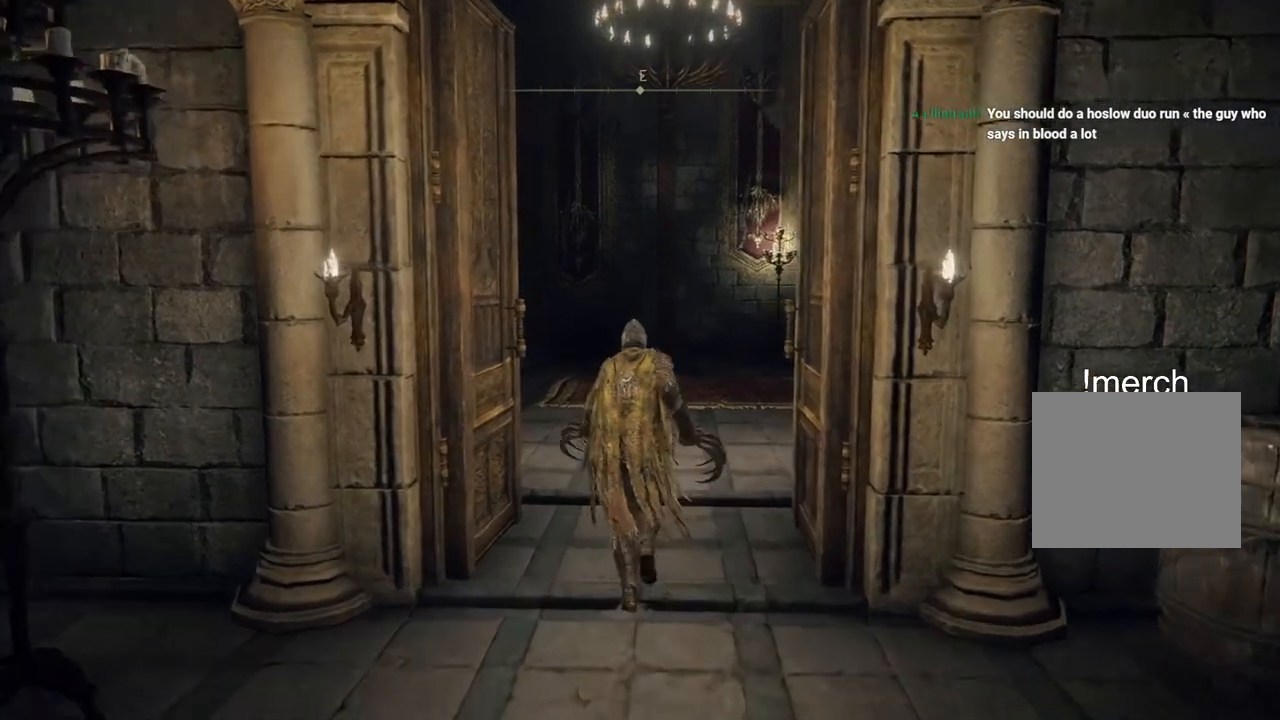
{"buttons": [], "left_stick": "up", "right_stick": "center", "events": []}
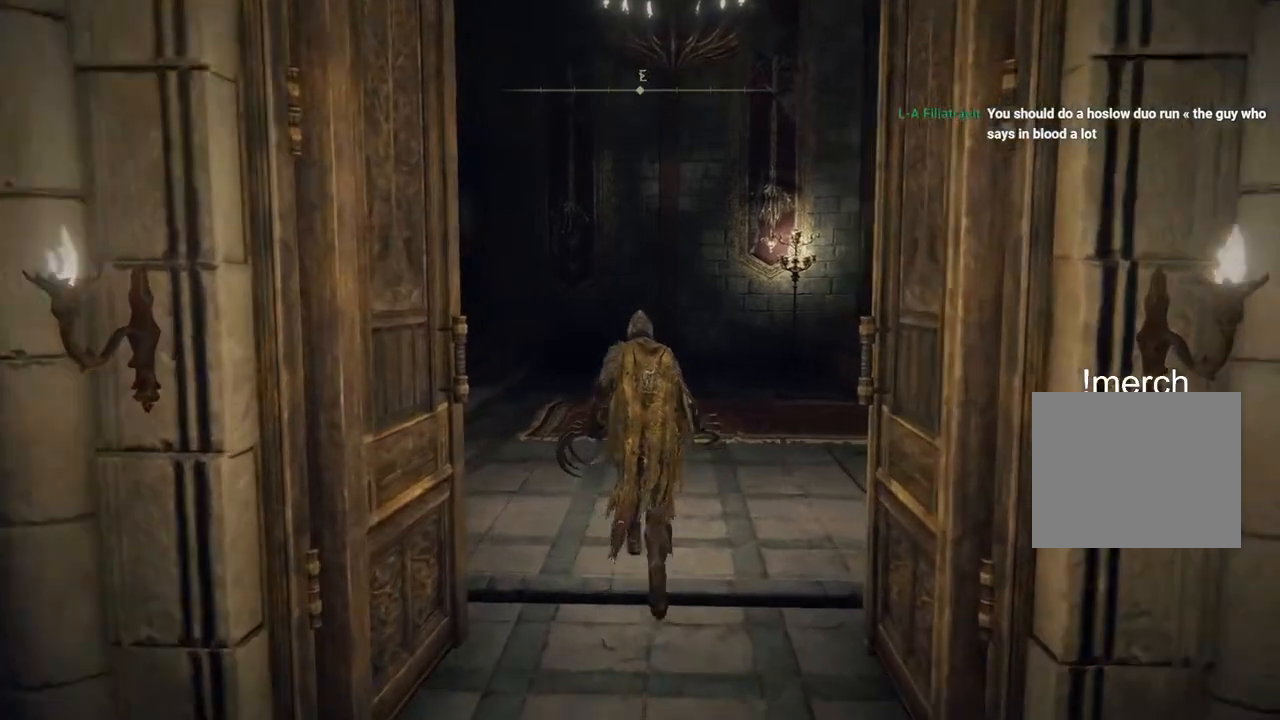
{"buttons": [], "left_stick": "up", "right_stick": "center", "events": []}
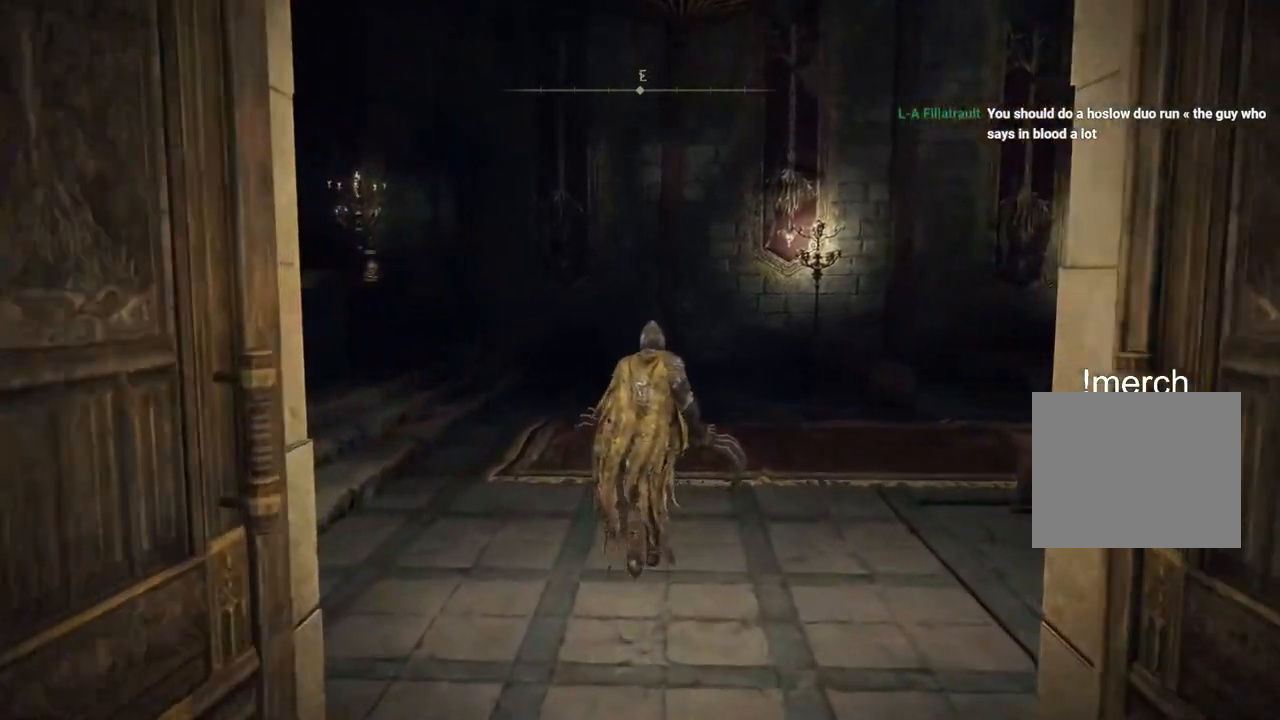
{"buttons": [], "left_stick": "up", "right_stick": "center", "events": []}
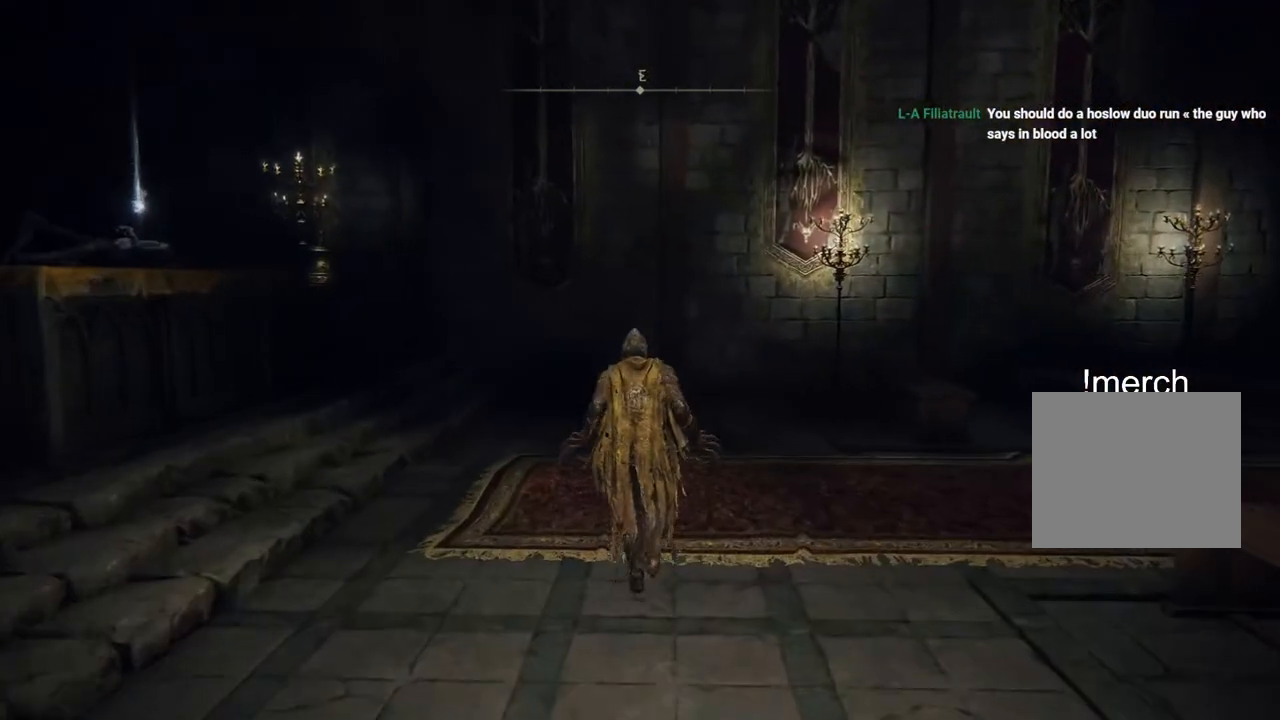
{"buttons": [], "left_stick": "up-left", "right_stick": "left", "events": [[217, "left_stick", "up-left"], [250, "right_stick", "left"]]}
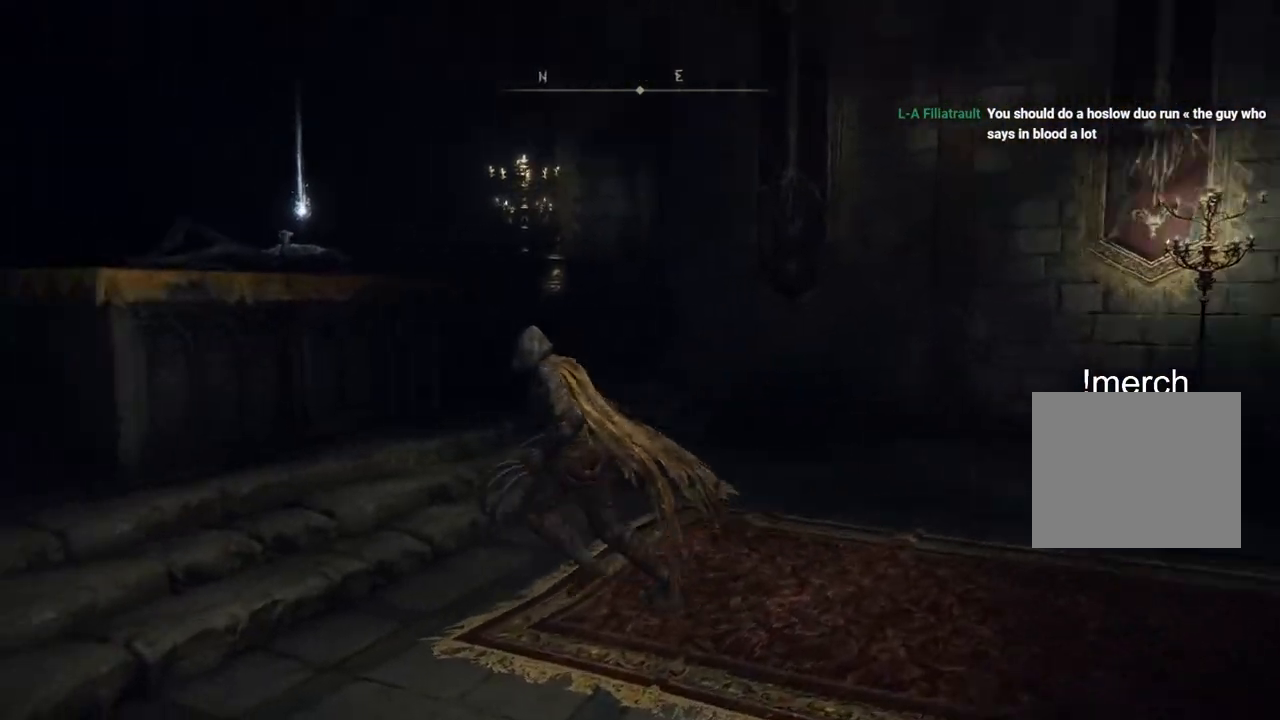
{"buttons": [], "left_stick": "up-right", "right_stick": "right", "events": [[200, "left_stick", "up"], [300, "left_stick", "up-right"], [383, "right_stick", "right"]]}